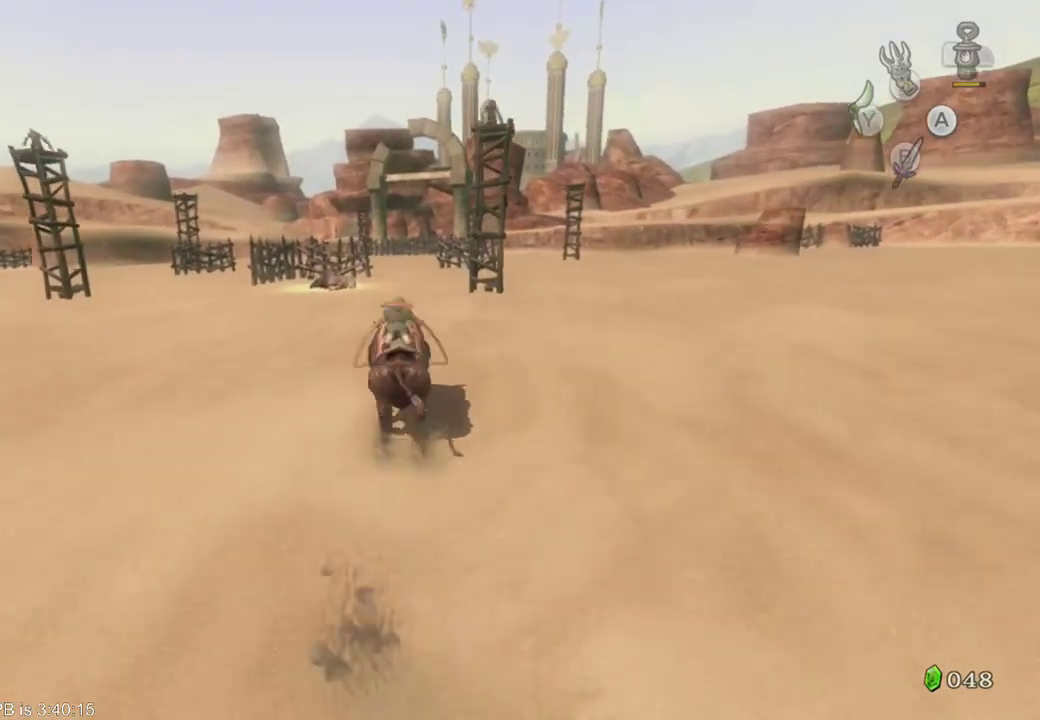
Gameplay with a controller (Xbox layout); each line is a JSON object with the inputs held at the frame after it (dt_ms = milliseconds from this image to that frame). "events" lists button and stick changes between this image and that frame as [ms after this image, input, new state], when the widget could be followed in between. Not read: L3 R3.
{"dt_ms": 1000, "buttons": [], "left_stick": "up", "right_stick": "center"}
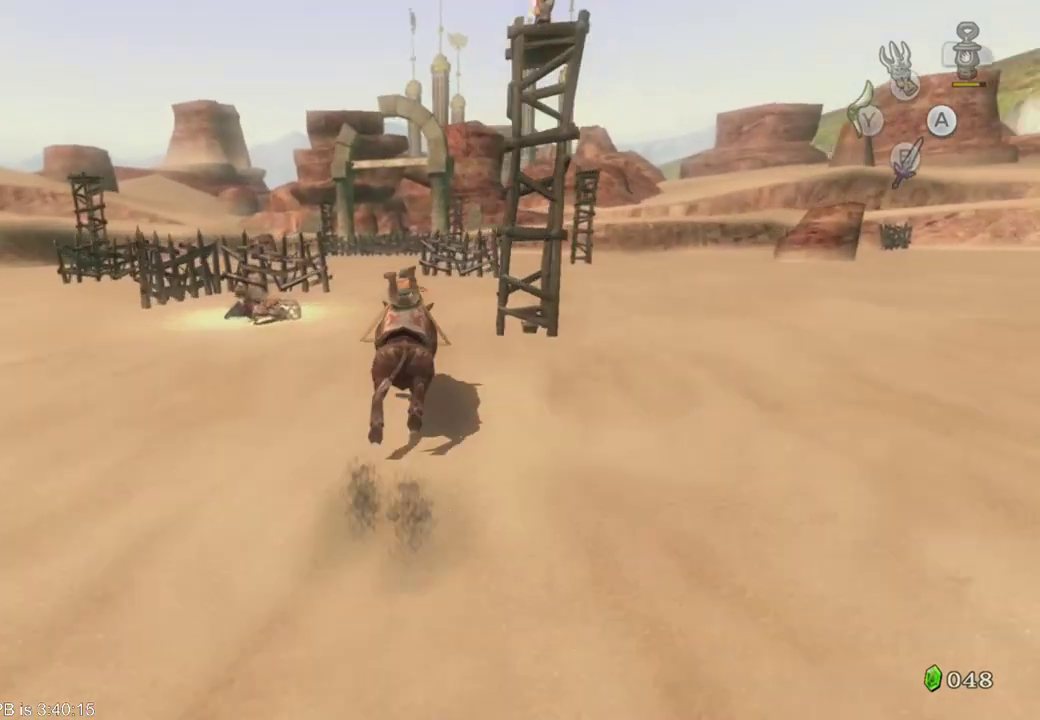
{"dt_ms": 1000, "buttons": [], "left_stick": "up-right", "right_stick": "center"}
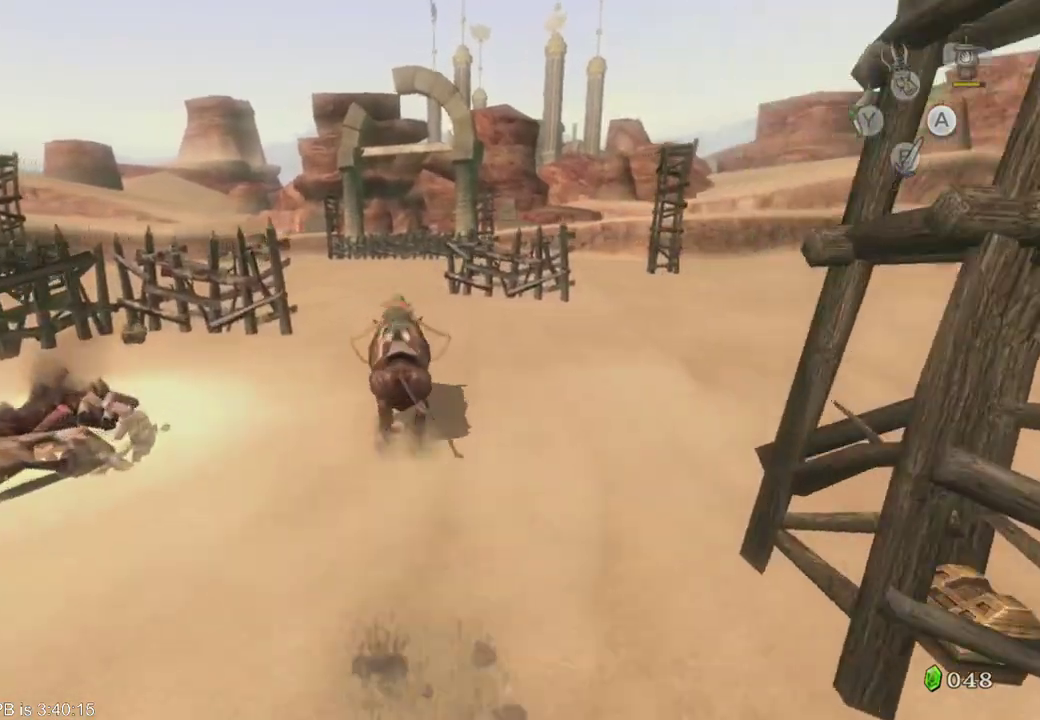
{"dt_ms": 500, "buttons": [], "left_stick": "up", "right_stick": "center"}
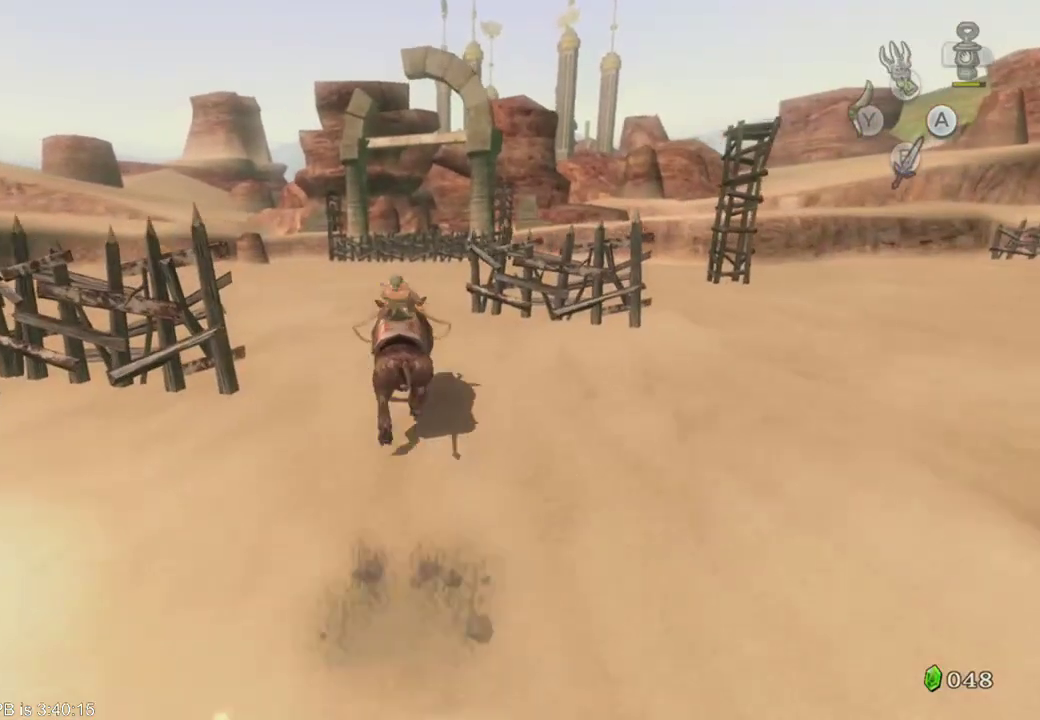
{"dt_ms": 500, "buttons": [], "left_stick": "up-right", "right_stick": "center", "events": [[100, "left_stick", "up-right"], [267, "left_stick", "up"], [400, "left_stick", "up-right"]]}